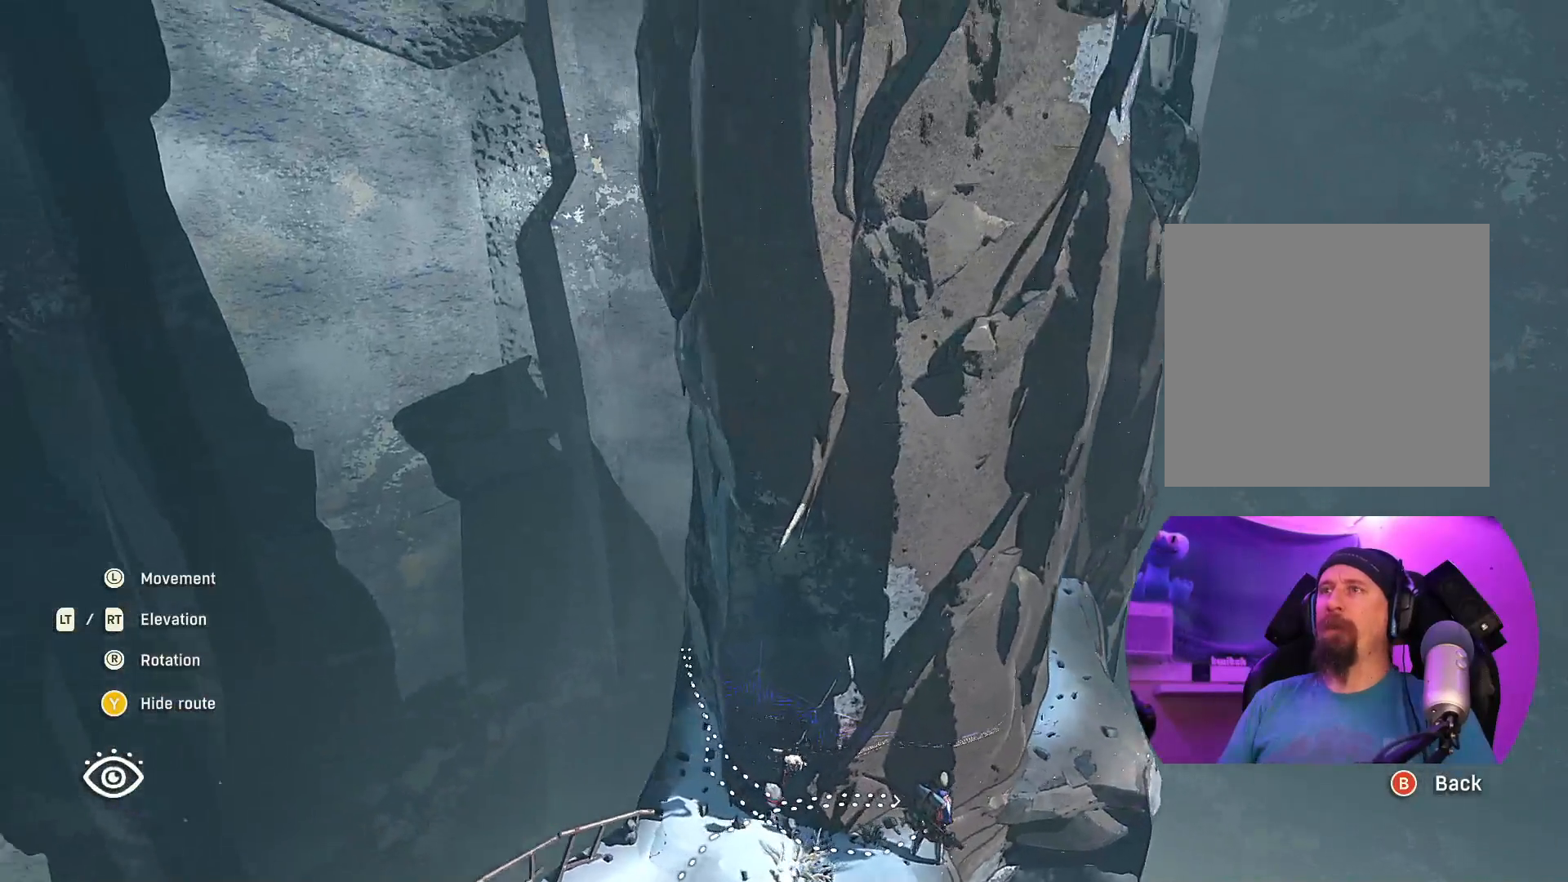
Gameplay with a controller (Xbox layout); each line is a JSON object with the inputs held at the frame after it. "events" lists button and stick changes between this image and that frame as [ms after this image, input, new state], when the widget could be followed in between.
{"buttons": [], "left_stick": "left", "right_stick": "right", "events": [[133, "right_stick", "right"], [183, "R2", "up"]]}
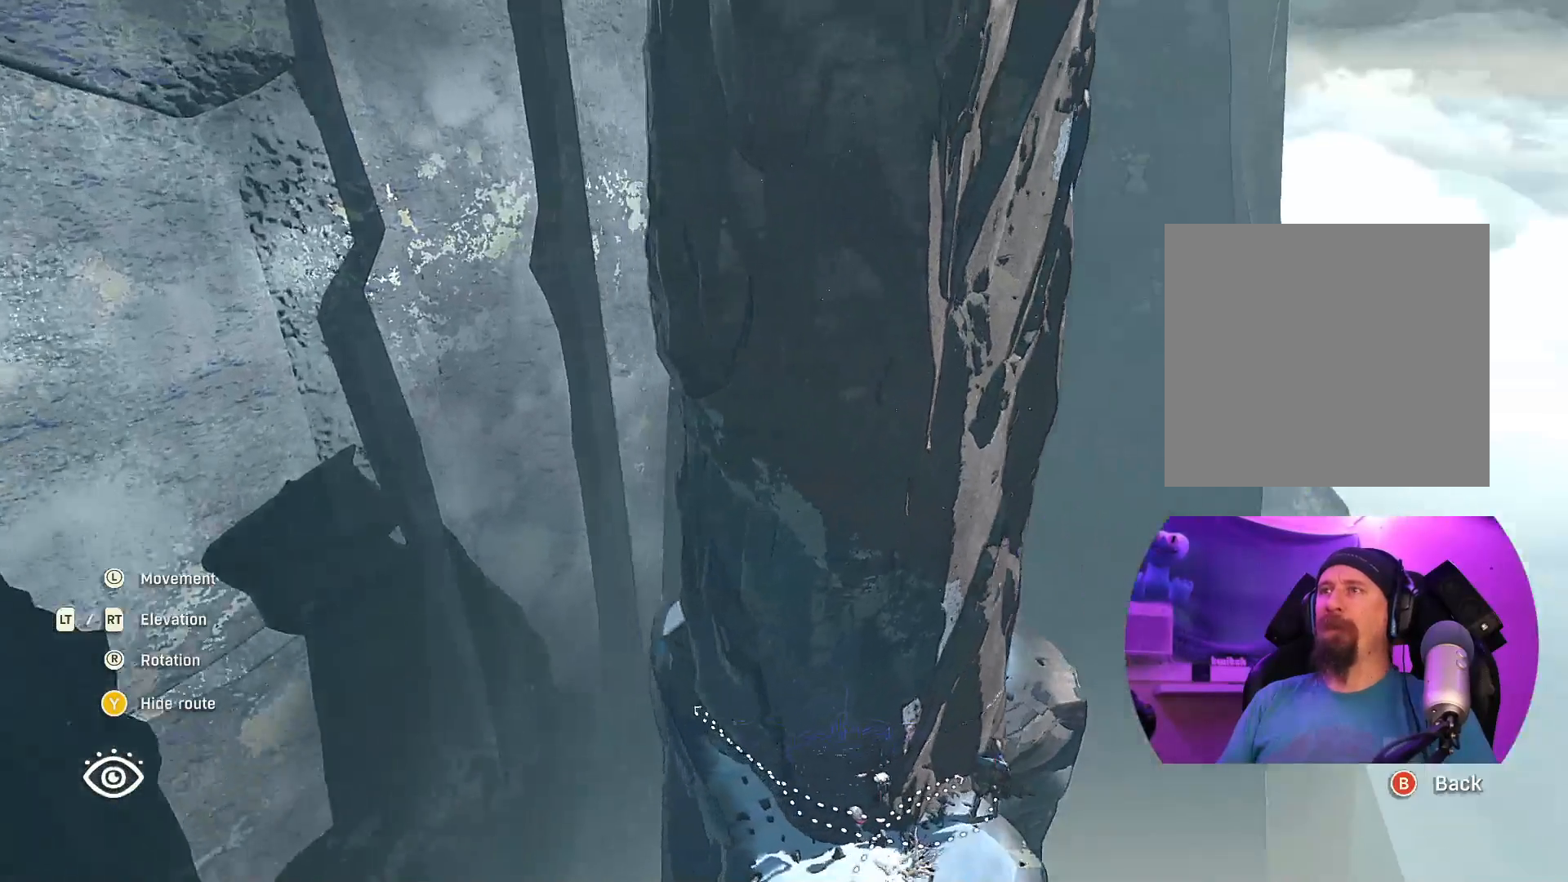
{"buttons": [], "left_stick": "left", "right_stick": "right", "events": []}
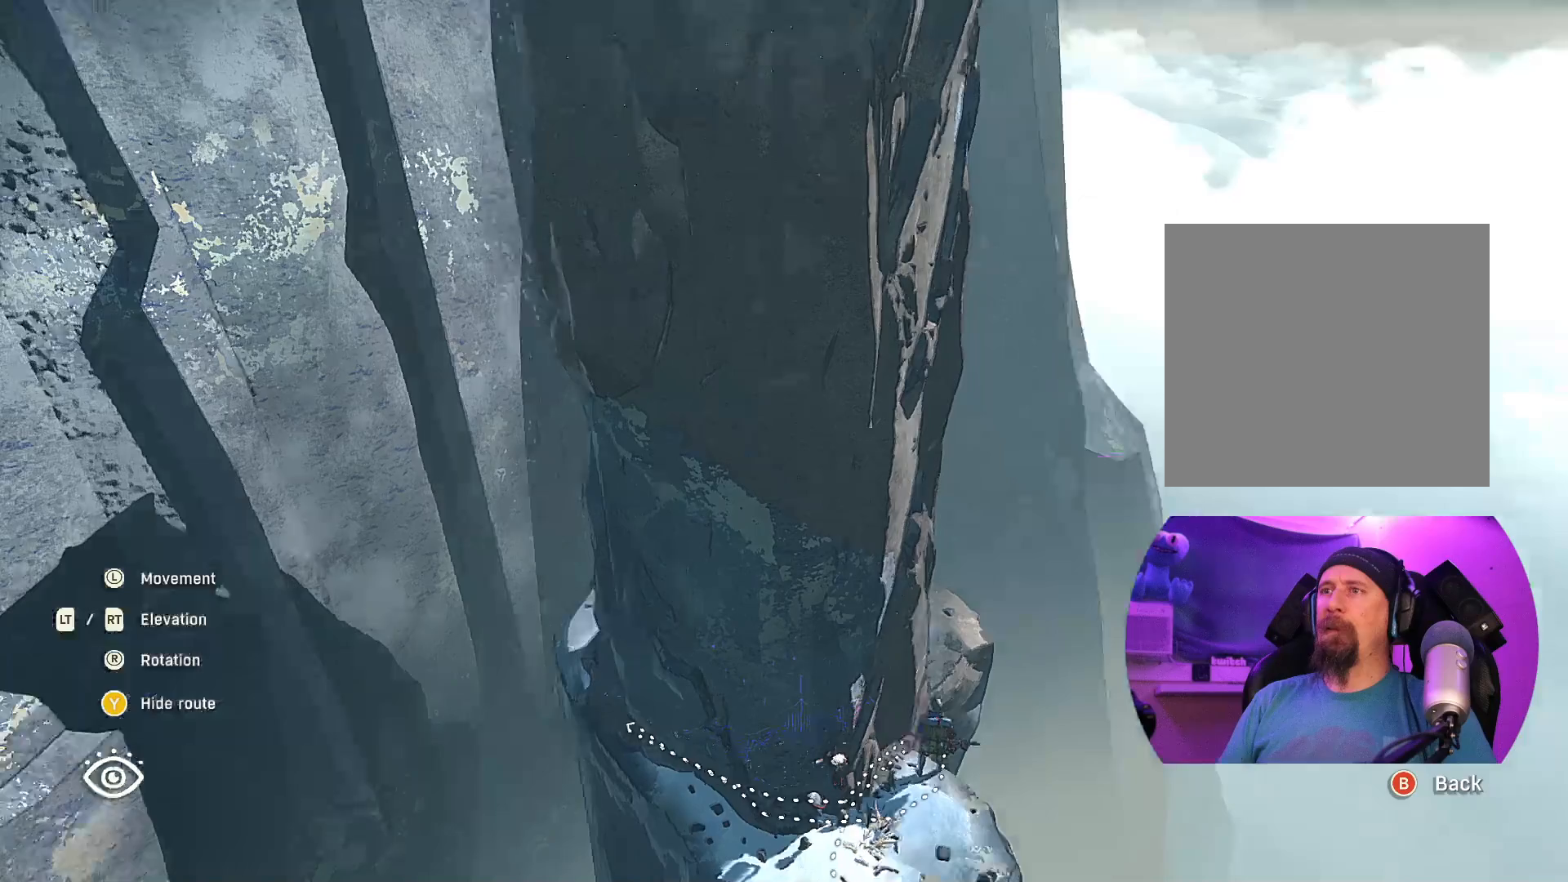
{"buttons": [], "left_stick": "left", "right_stick": "center", "events": [[433, "right_stick", "center"]]}
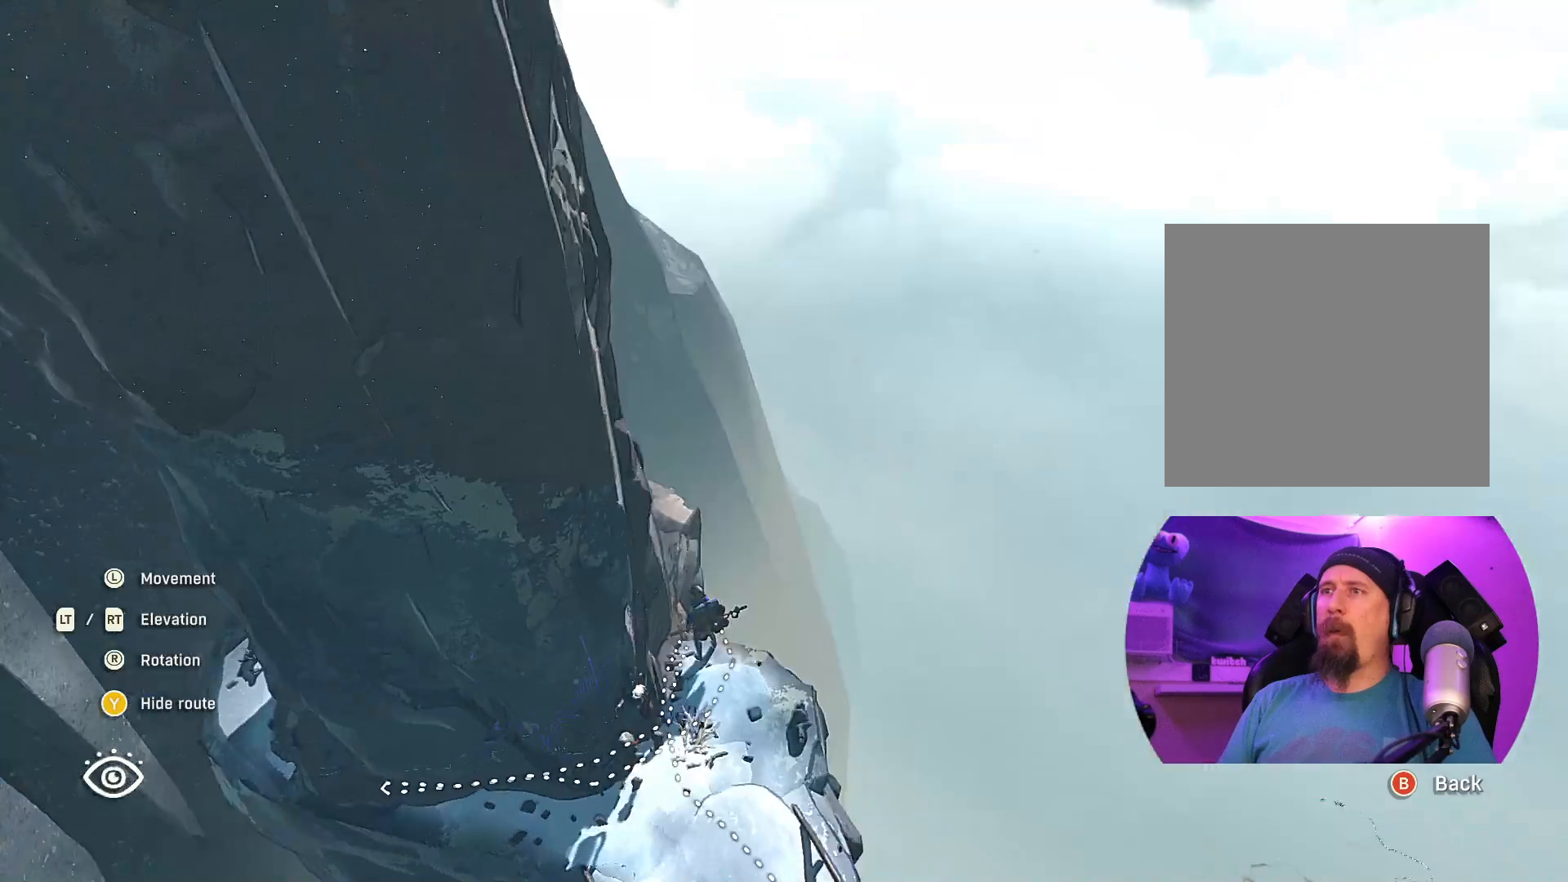
{"buttons": [], "left_stick": "center", "right_stick": "center", "events": [[267, "left_stick", "center"]]}
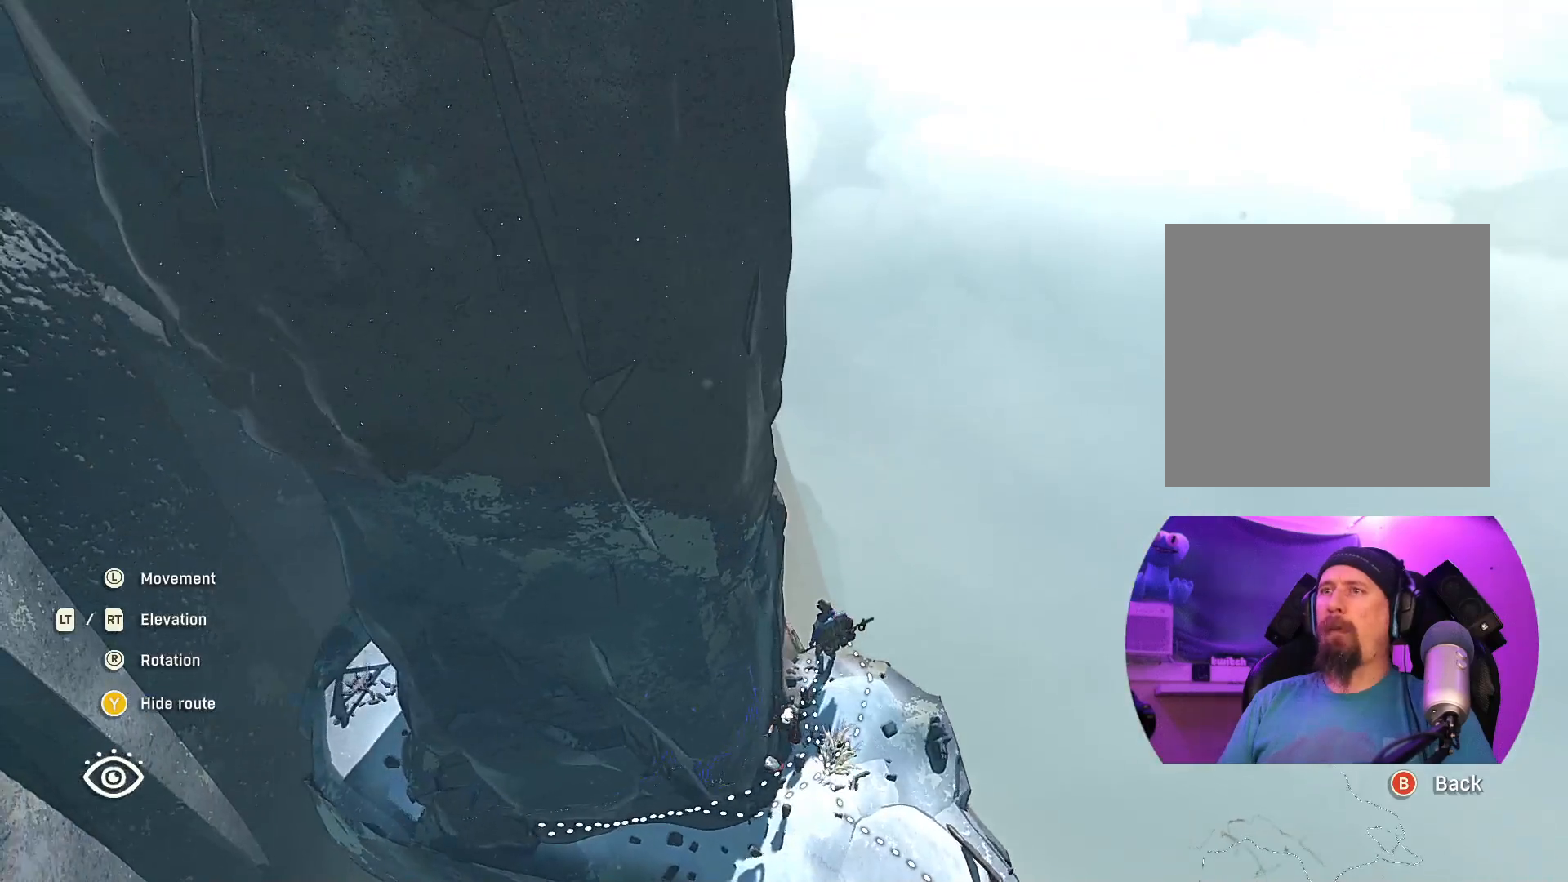
{"buttons": [], "left_stick": "down-left", "right_stick": "right", "events": [[50, "left_stick", "down-left"], [467, "right_stick", "right"]]}
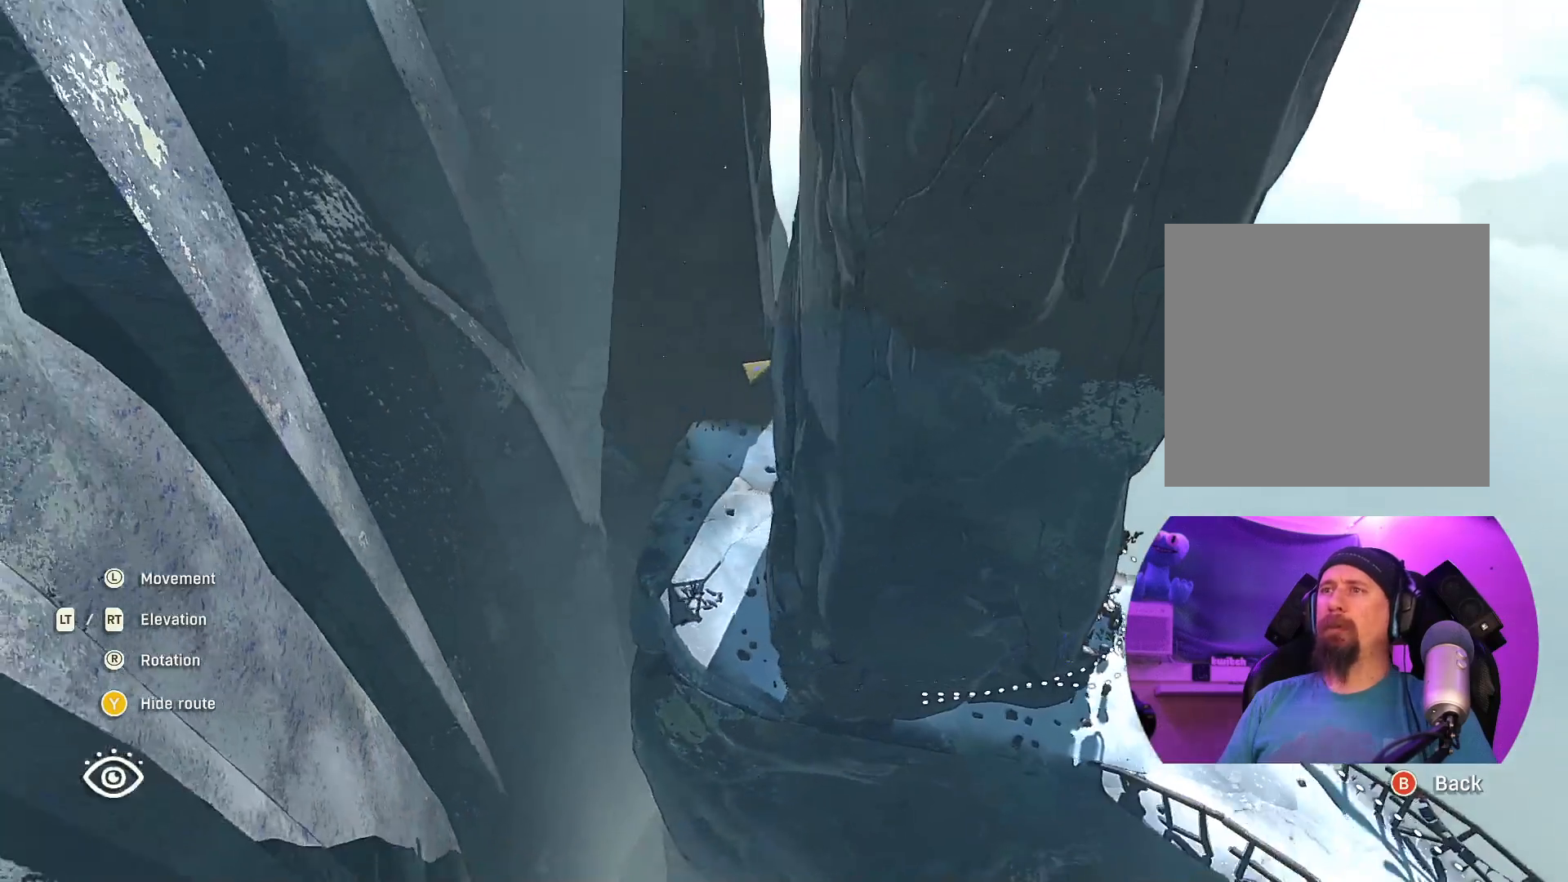
{"buttons": [], "left_stick": "left", "right_stick": "right", "events": [[117, "left_stick", "left"]]}
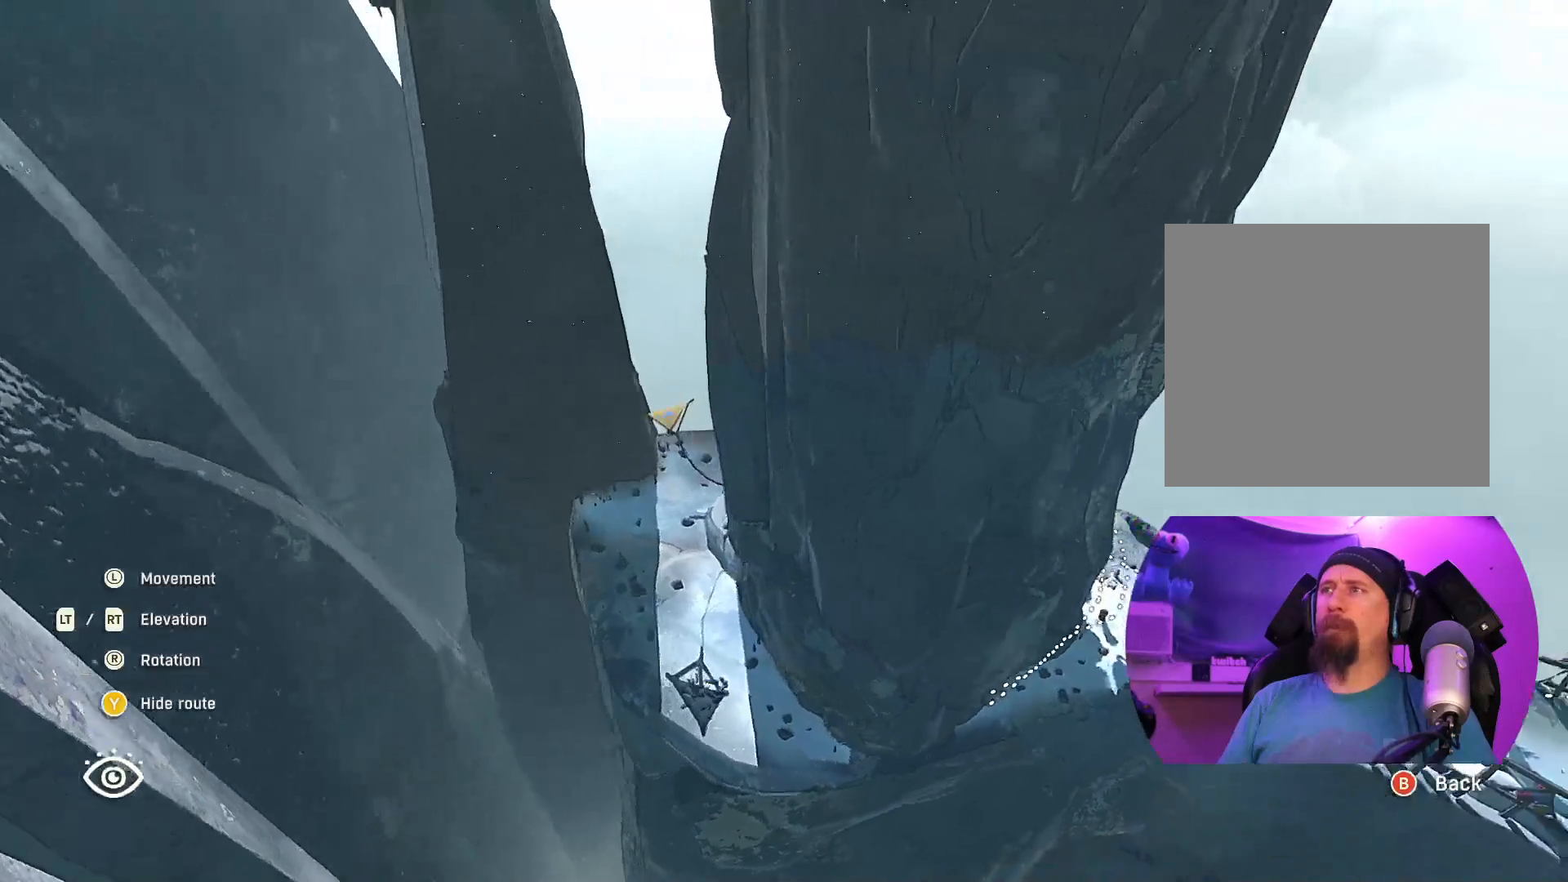
{"buttons": [], "left_stick": "left", "right_stick": "right", "events": []}
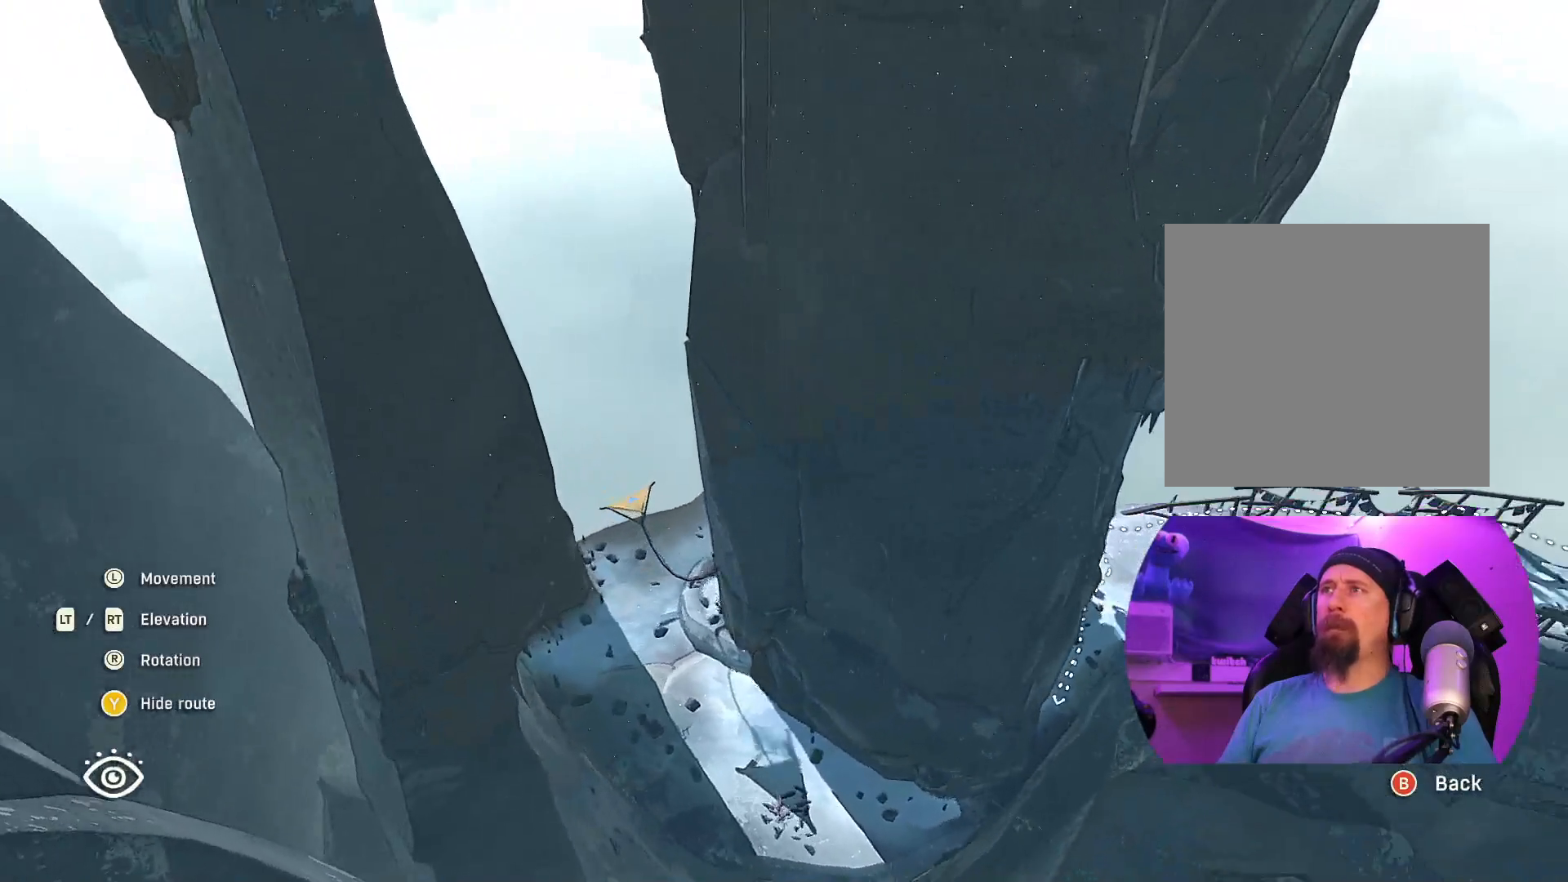
{"buttons": [], "left_stick": "right", "right_stick": "left", "events": [[67, "right_stick", "center"], [167, "left_stick", "center"], [317, "left_stick", "right"], [417, "right_stick", "left"]]}
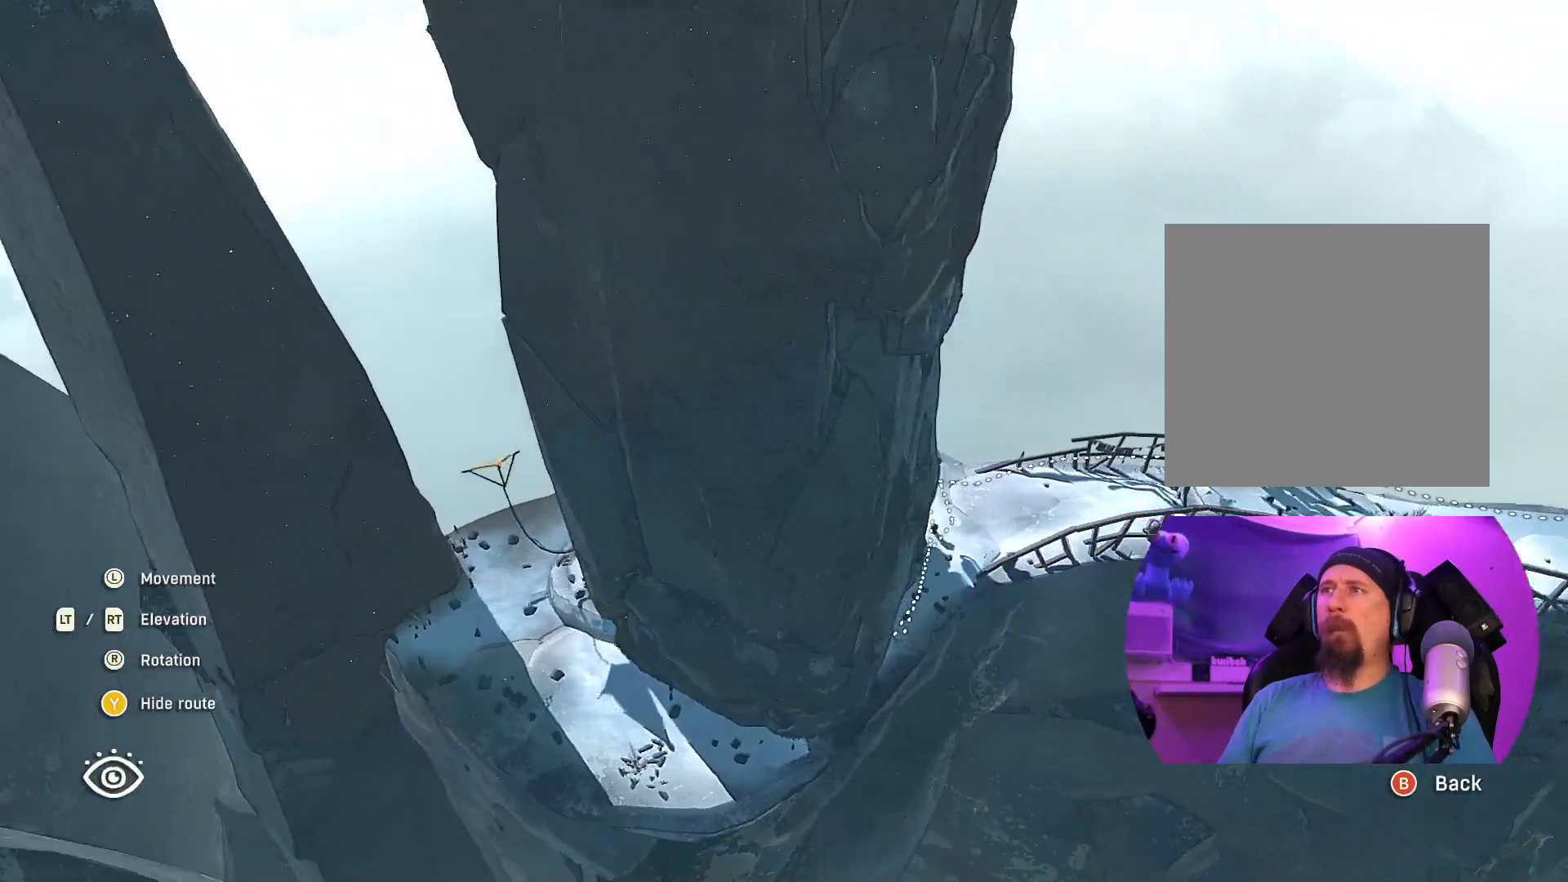
{"buttons": [], "left_stick": "right", "right_stick": "left", "events": []}
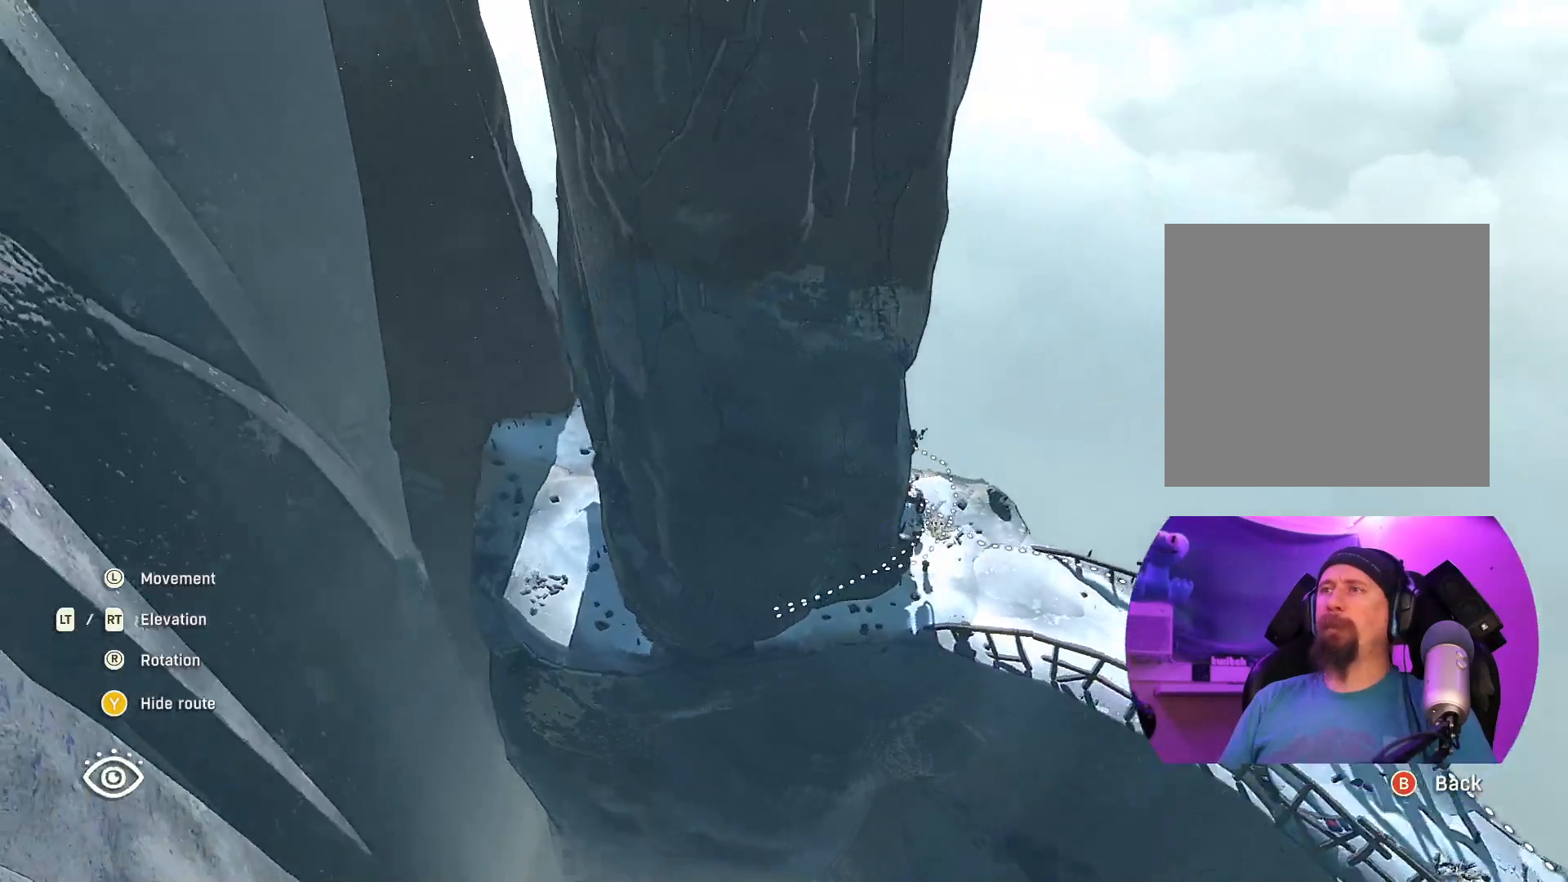
{"buttons": [], "left_stick": "right", "right_stick": "left", "events": []}
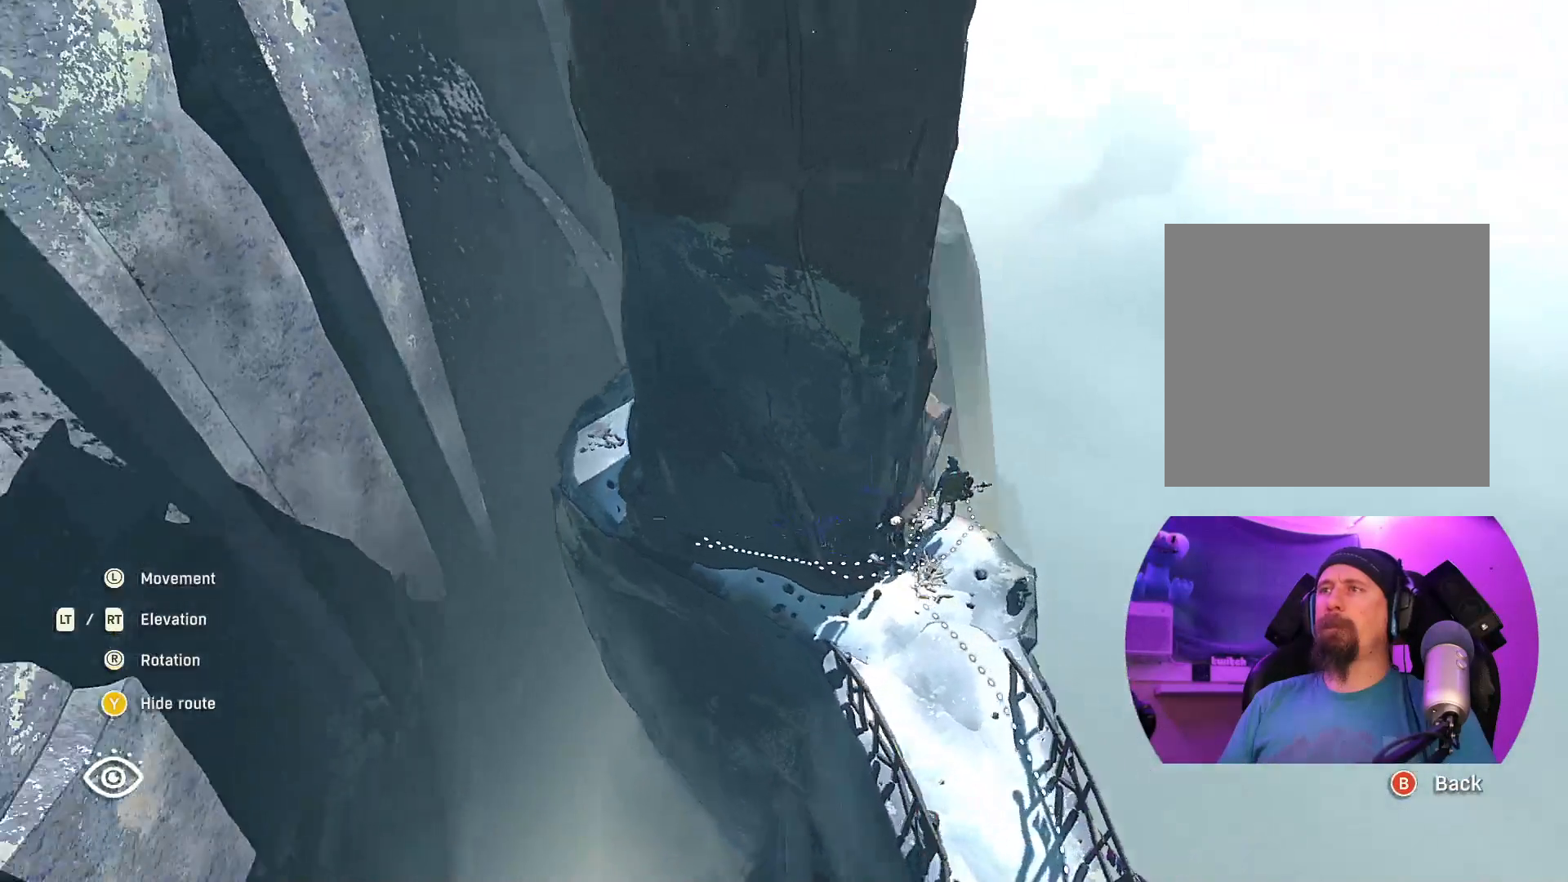
{"buttons": [], "left_stick": "right", "right_stick": "left", "events": []}
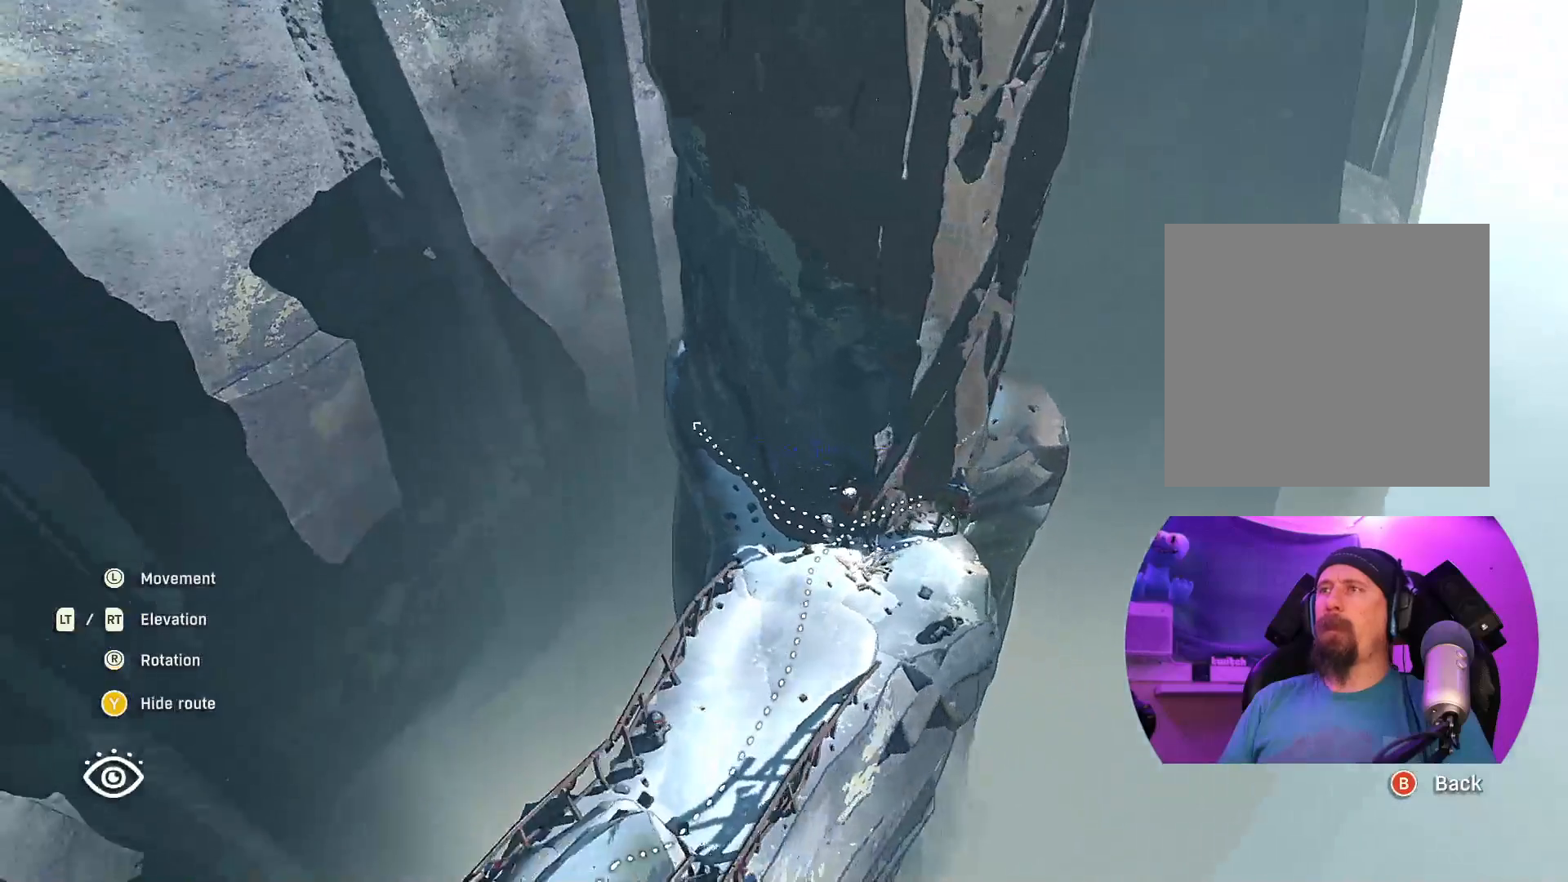
{"buttons": [], "left_stick": "up-right", "right_stick": "left", "events": [[250, "left_stick", "up-right"]]}
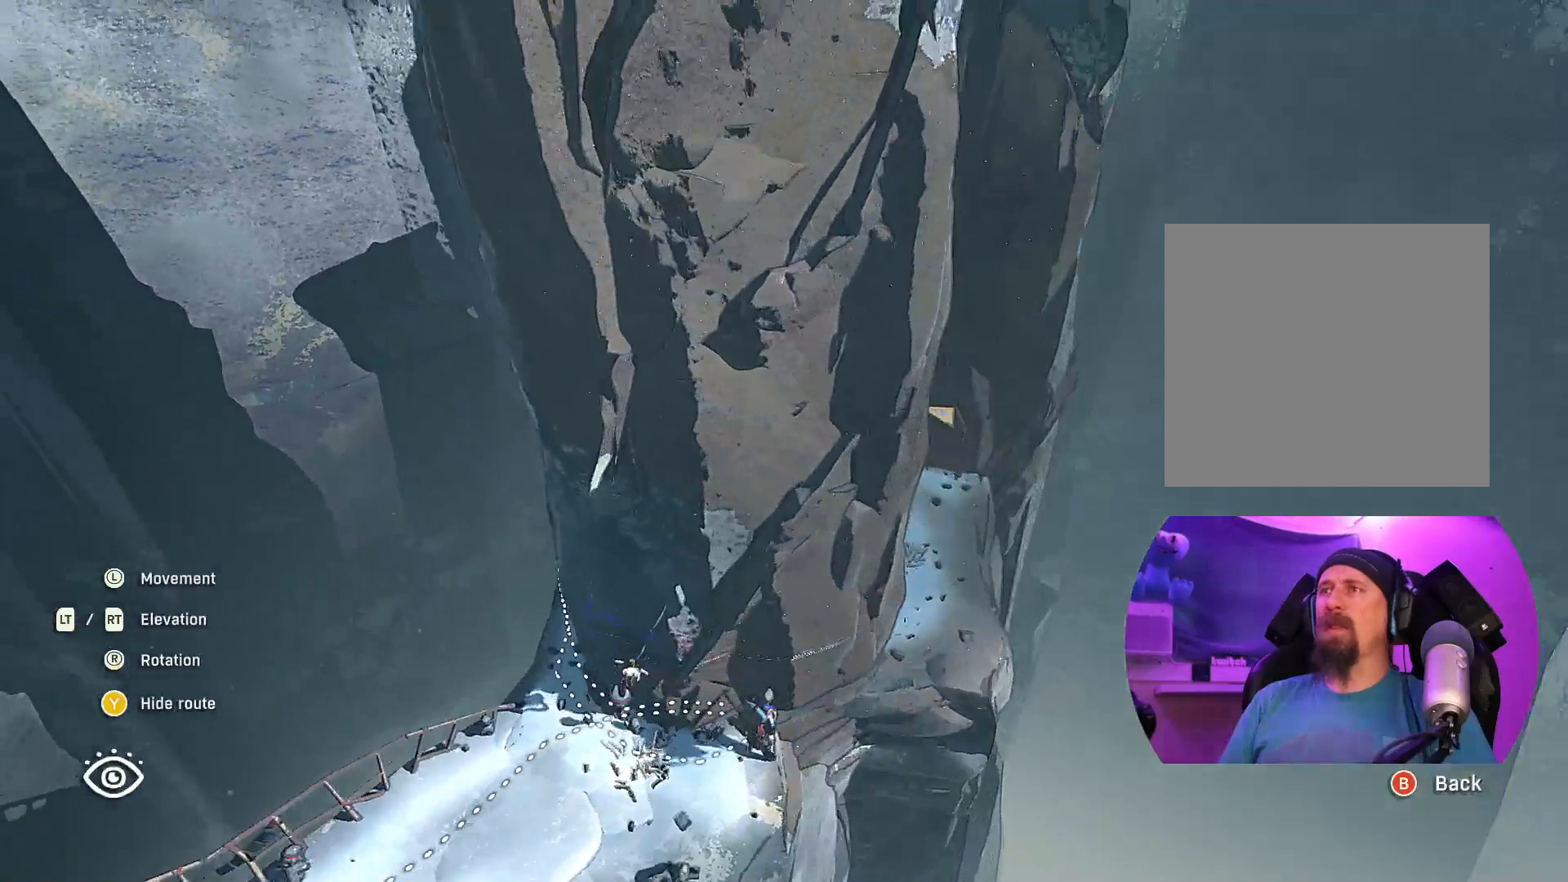
{"buttons": [], "left_stick": "right", "right_stick": "left", "events": [[17, "left_stick", "right"], [200, "left_stick", "center"], [383, "left_stick", "right"]]}
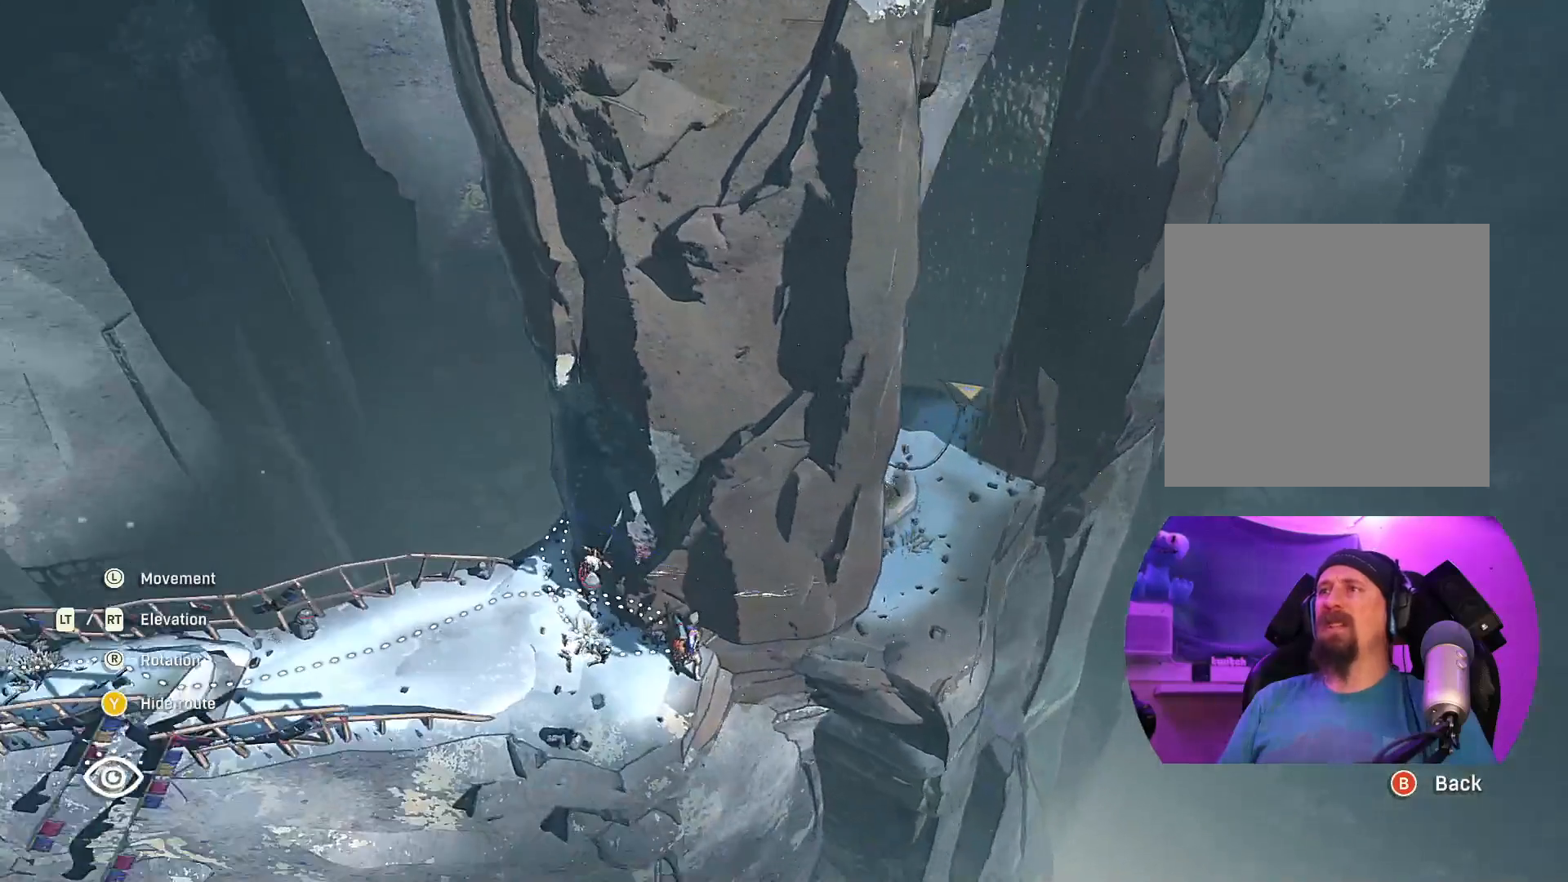
{"buttons": [], "left_stick": "center", "right_stick": "center", "events": [[367, "left_stick", "center"], [483, "right_stick", "center"]]}
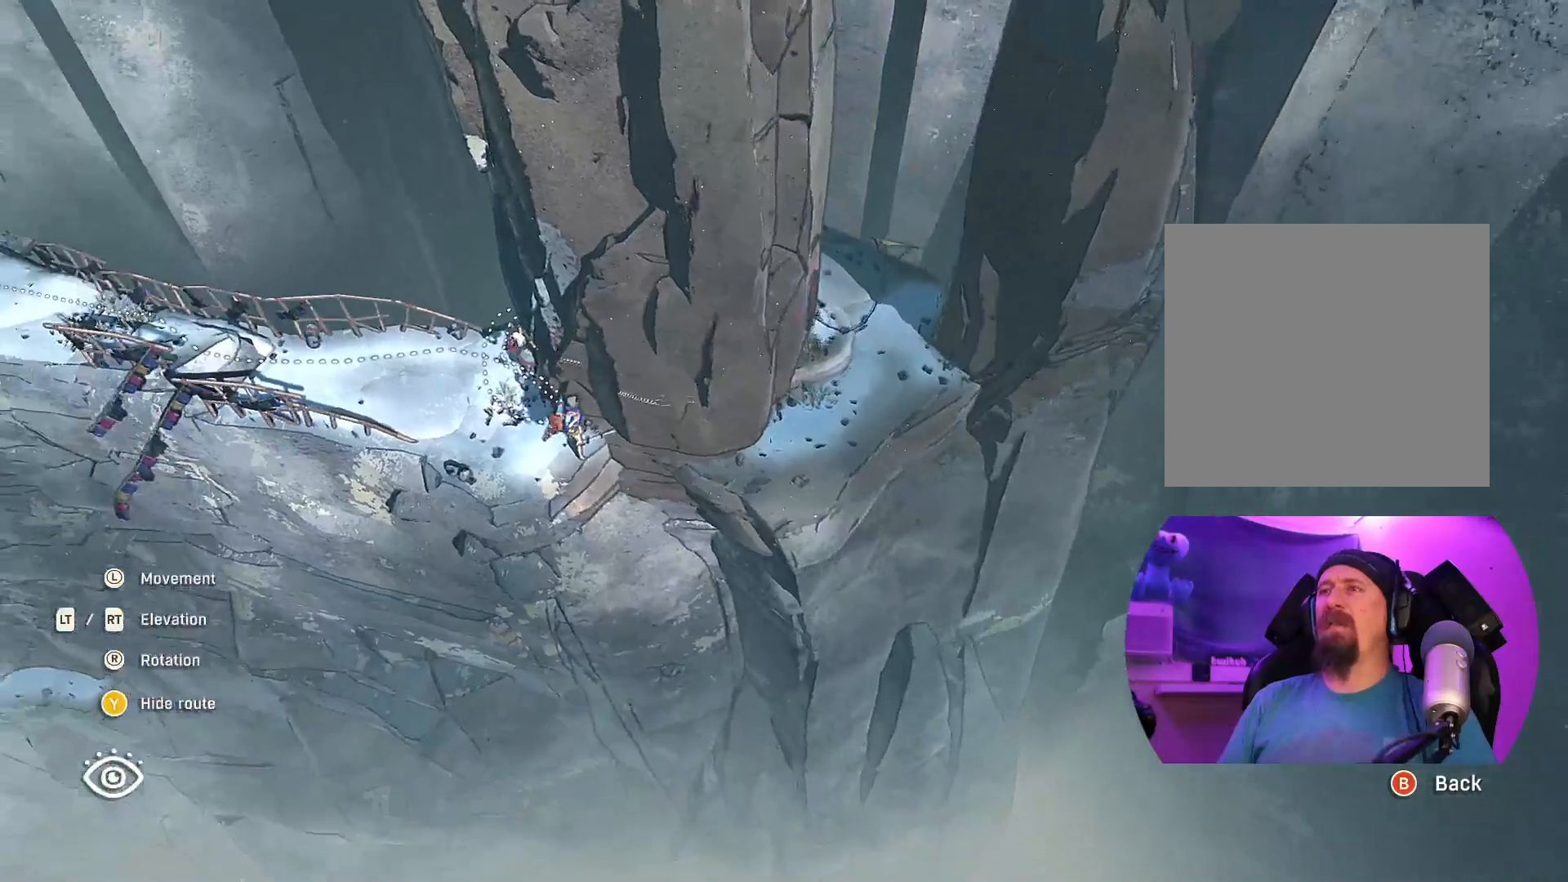
{"buttons": [], "left_stick": "right", "right_stick": "left", "events": [[383, "right_stick", "left"], [417, "left_stick", "right"]]}
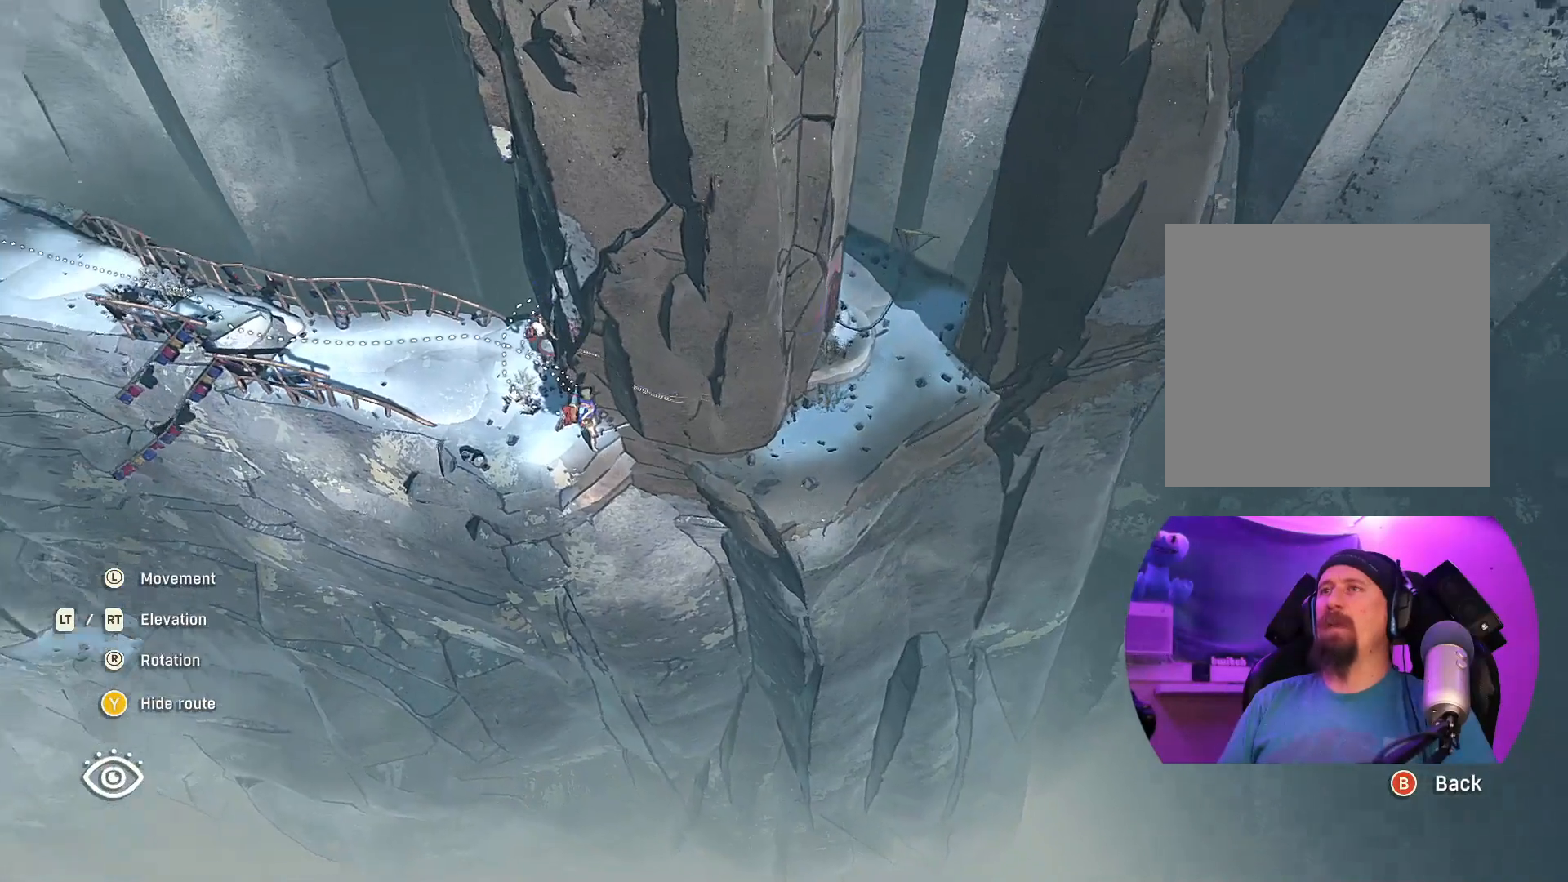
{"buttons": [], "left_stick": "up-right", "right_stick": "left", "events": [[217, "left_stick", "center"], [417, "left_stick", "up-right"]]}
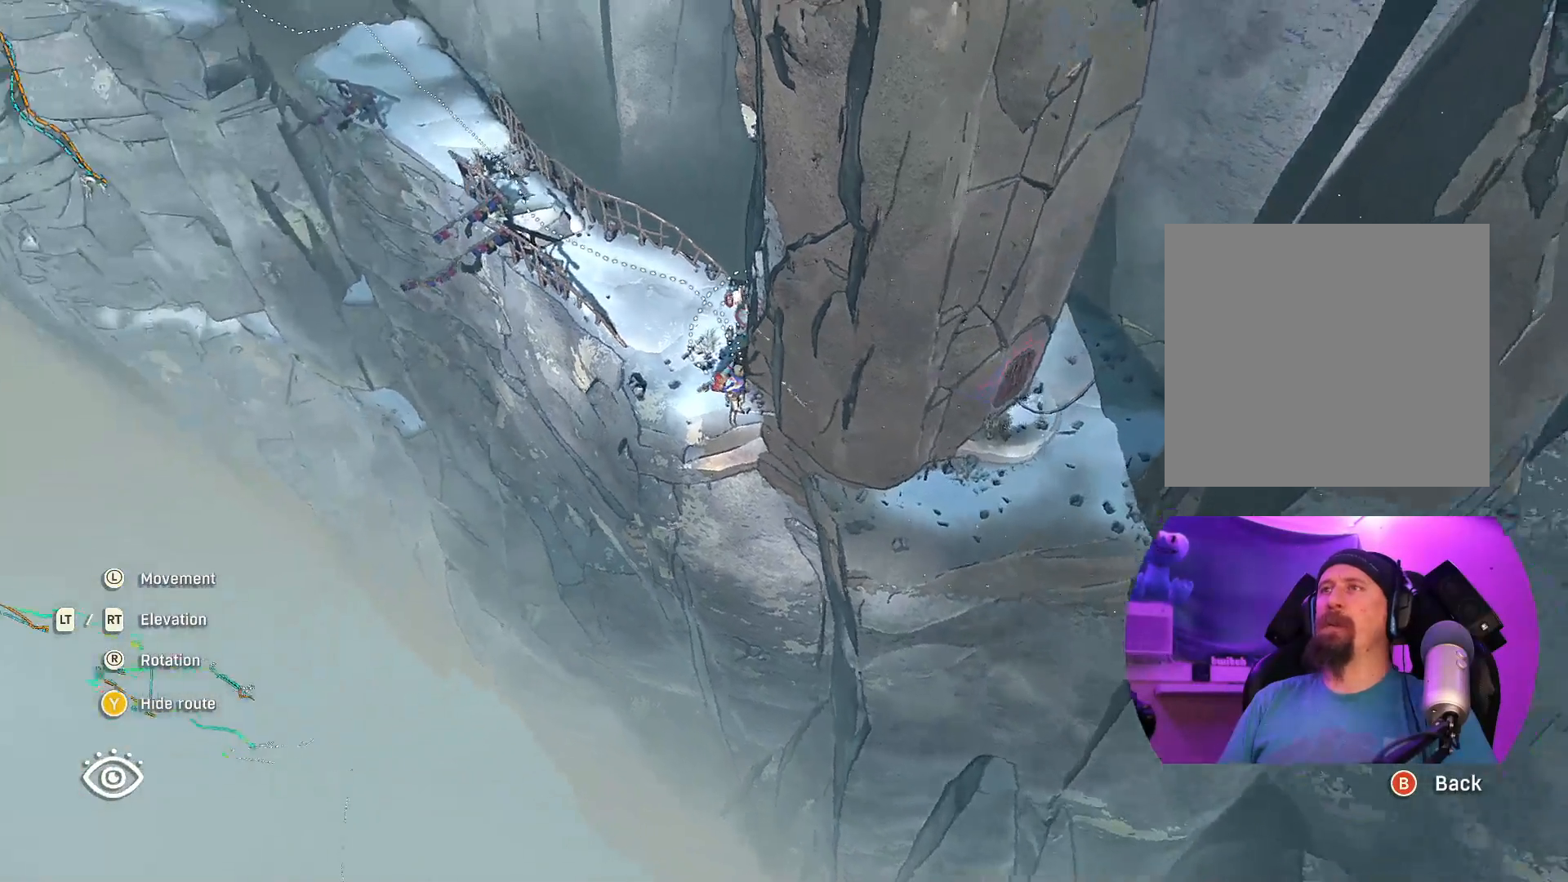
{"buttons": [], "left_stick": "down-right", "right_stick": "center", "events": [[50, "right_stick", "up-left"], [200, "left_stick", "right"], [350, "left_stick", "down-right"], [433, "right_stick", "center"]]}
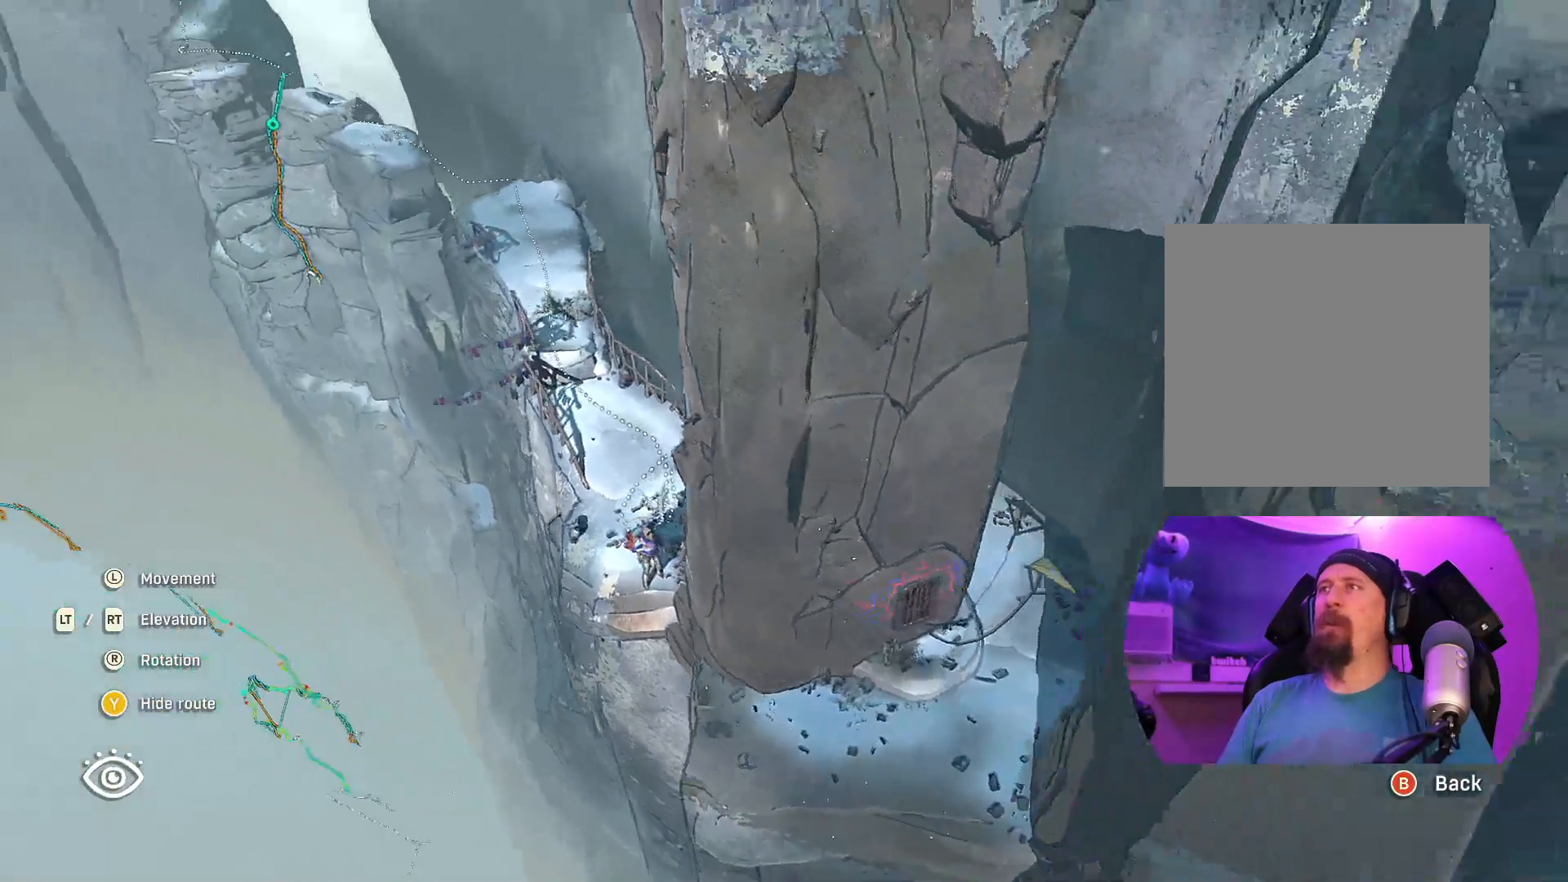
{"buttons": [], "left_stick": "center", "right_stick": "center", "events": [[67, "left_stick", "center"]]}
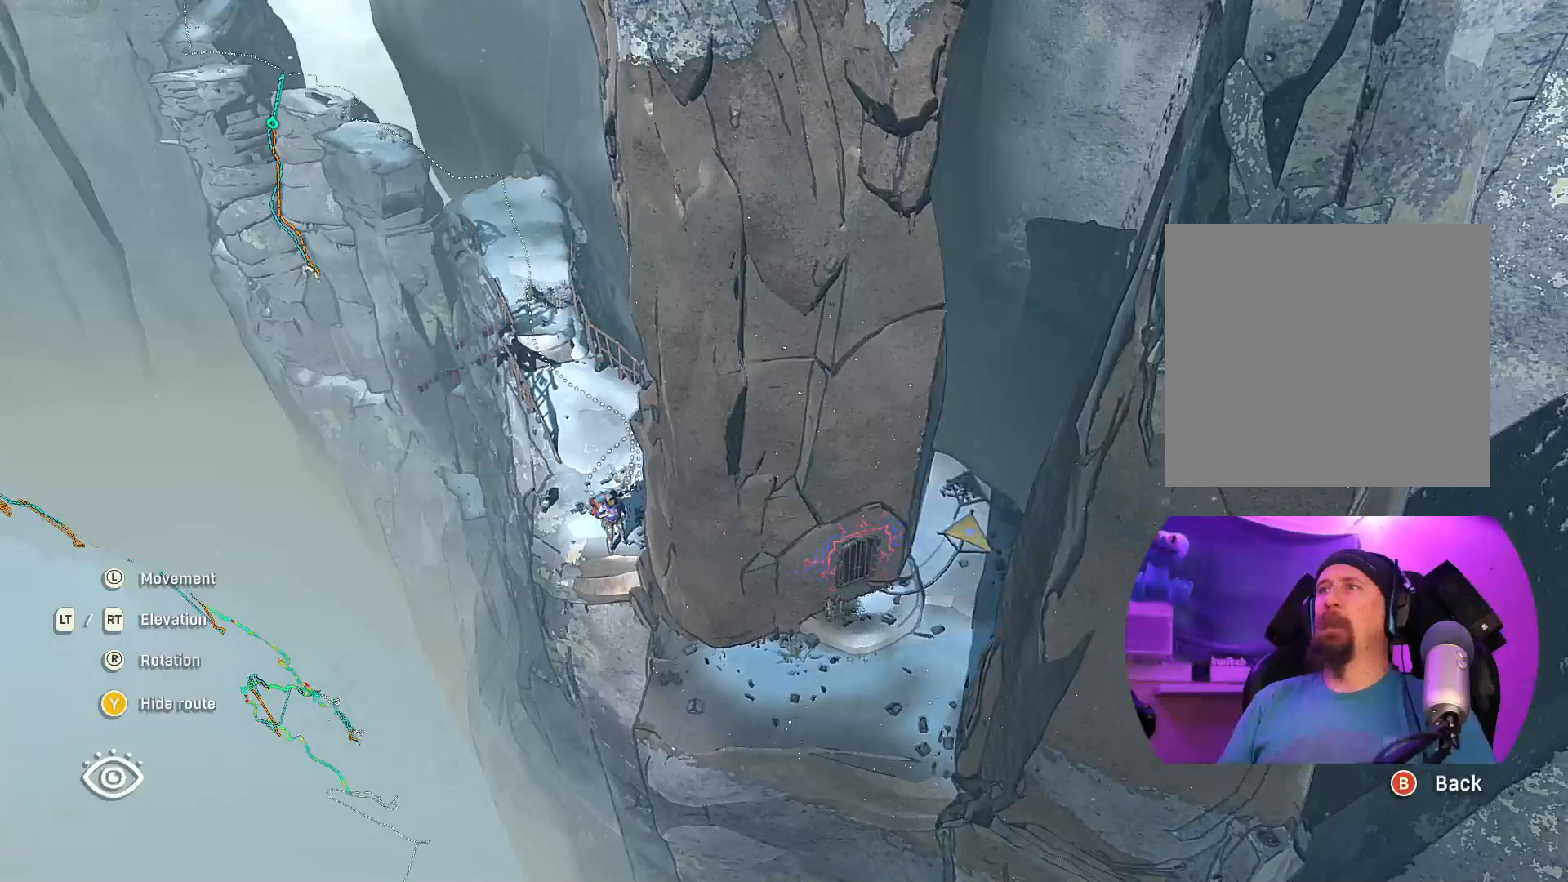
{"buttons": [], "left_stick": "center", "right_stick": "center", "events": []}
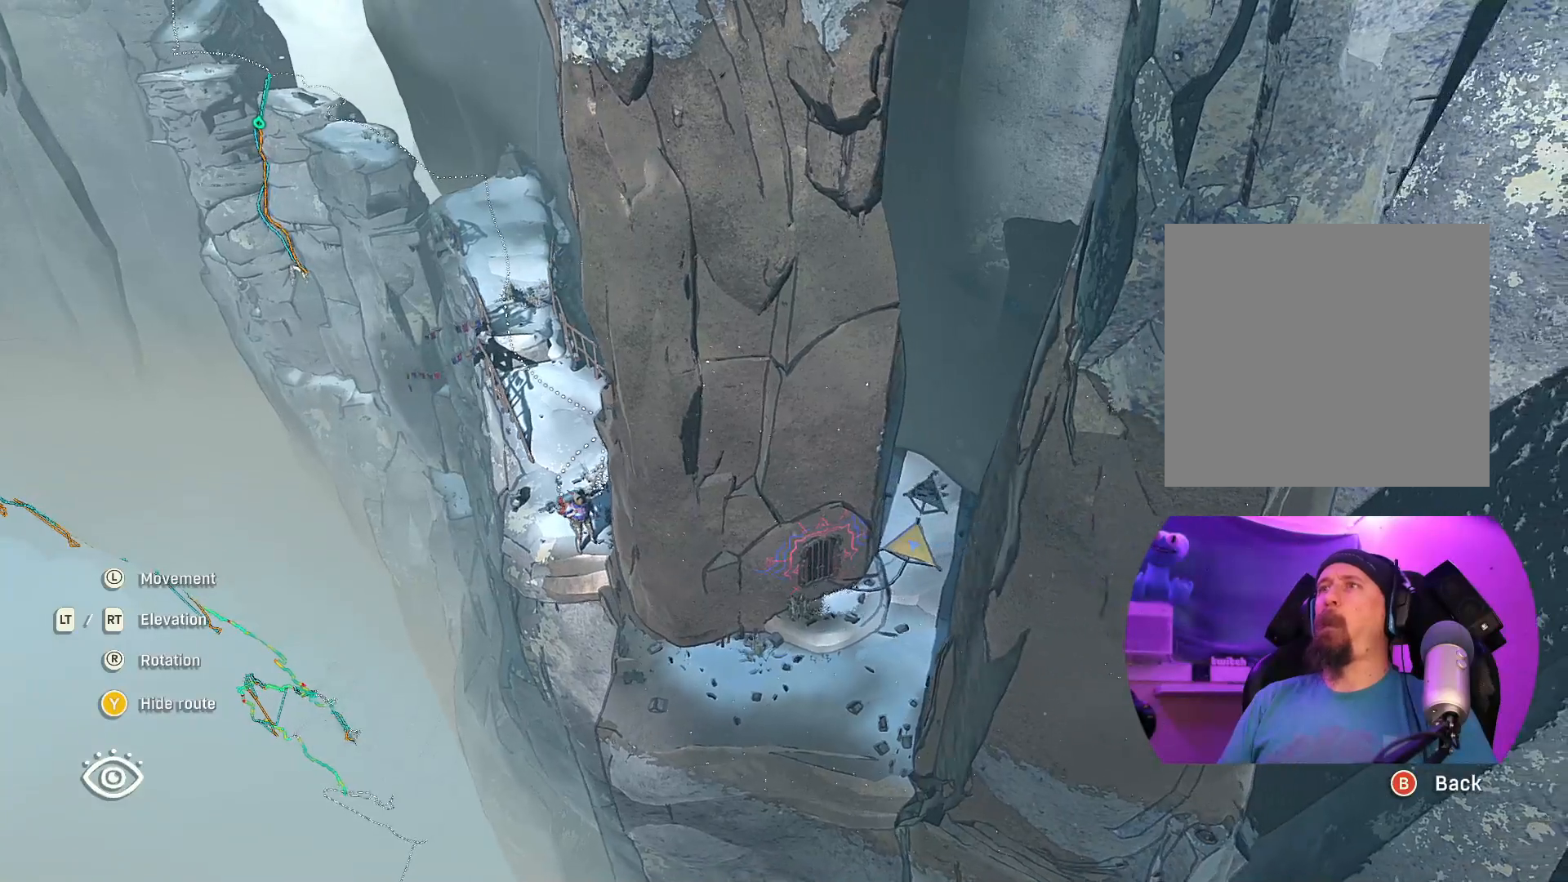
{"buttons": [], "left_stick": "down", "right_stick": "center", "events": [[117, "right_stick", "up"], [350, "left_stick", "down"], [450, "right_stick", "center"]]}
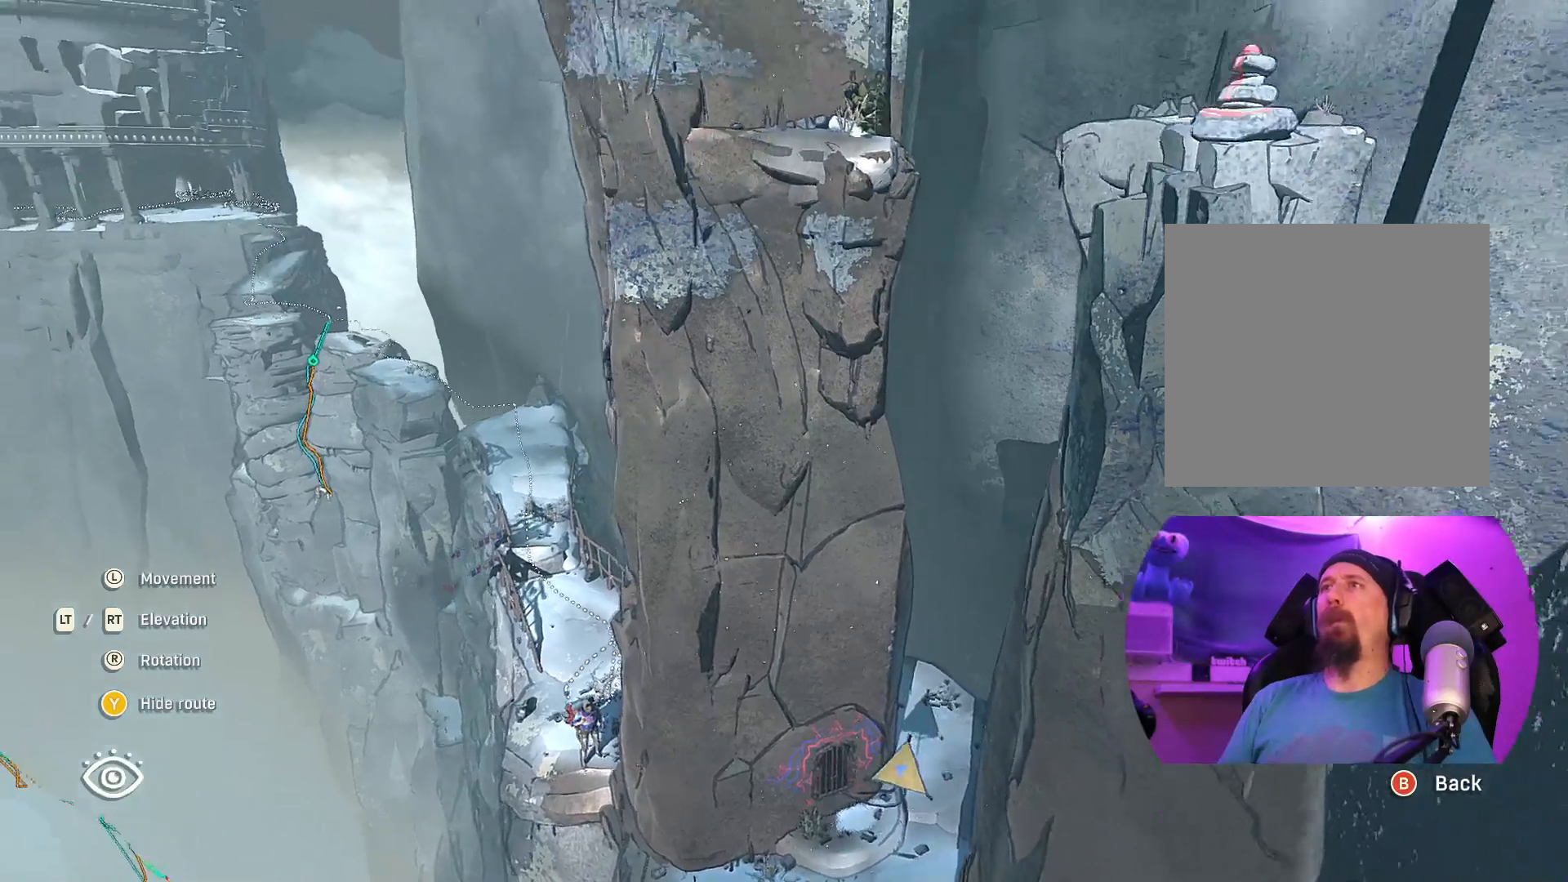
{"buttons": [], "left_stick": "right", "right_stick": "center", "events": [[150, "left_stick", "center"], [333, "left_stick", "right"]]}
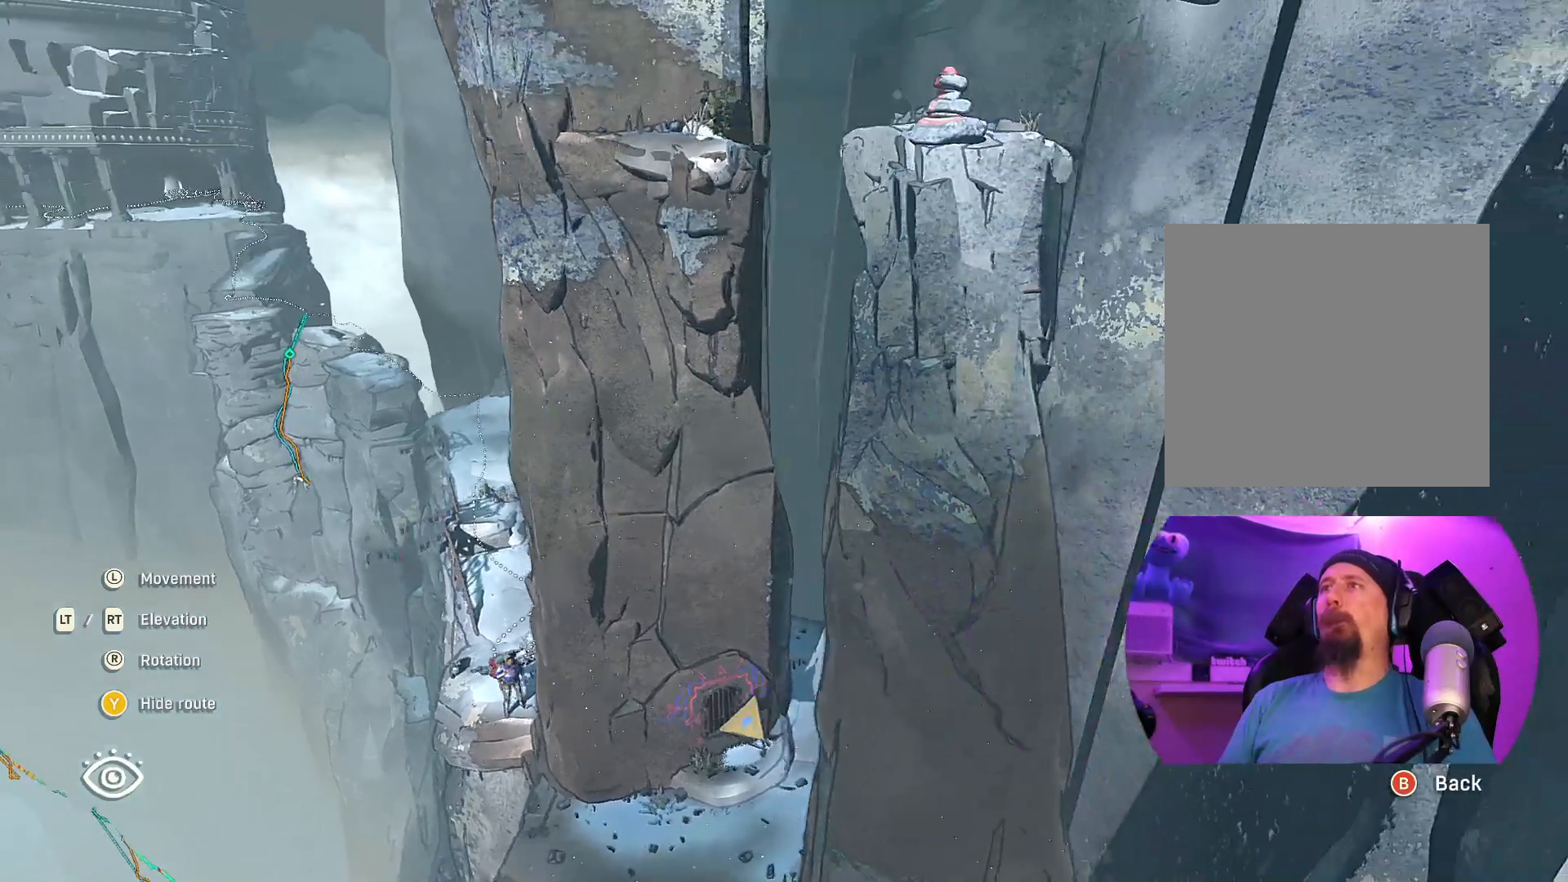
{"buttons": [], "left_stick": "right", "right_stick": "left", "events": [[50, "left_stick", "center"], [100, "right_stick", "left"], [167, "left_stick", "right"]]}
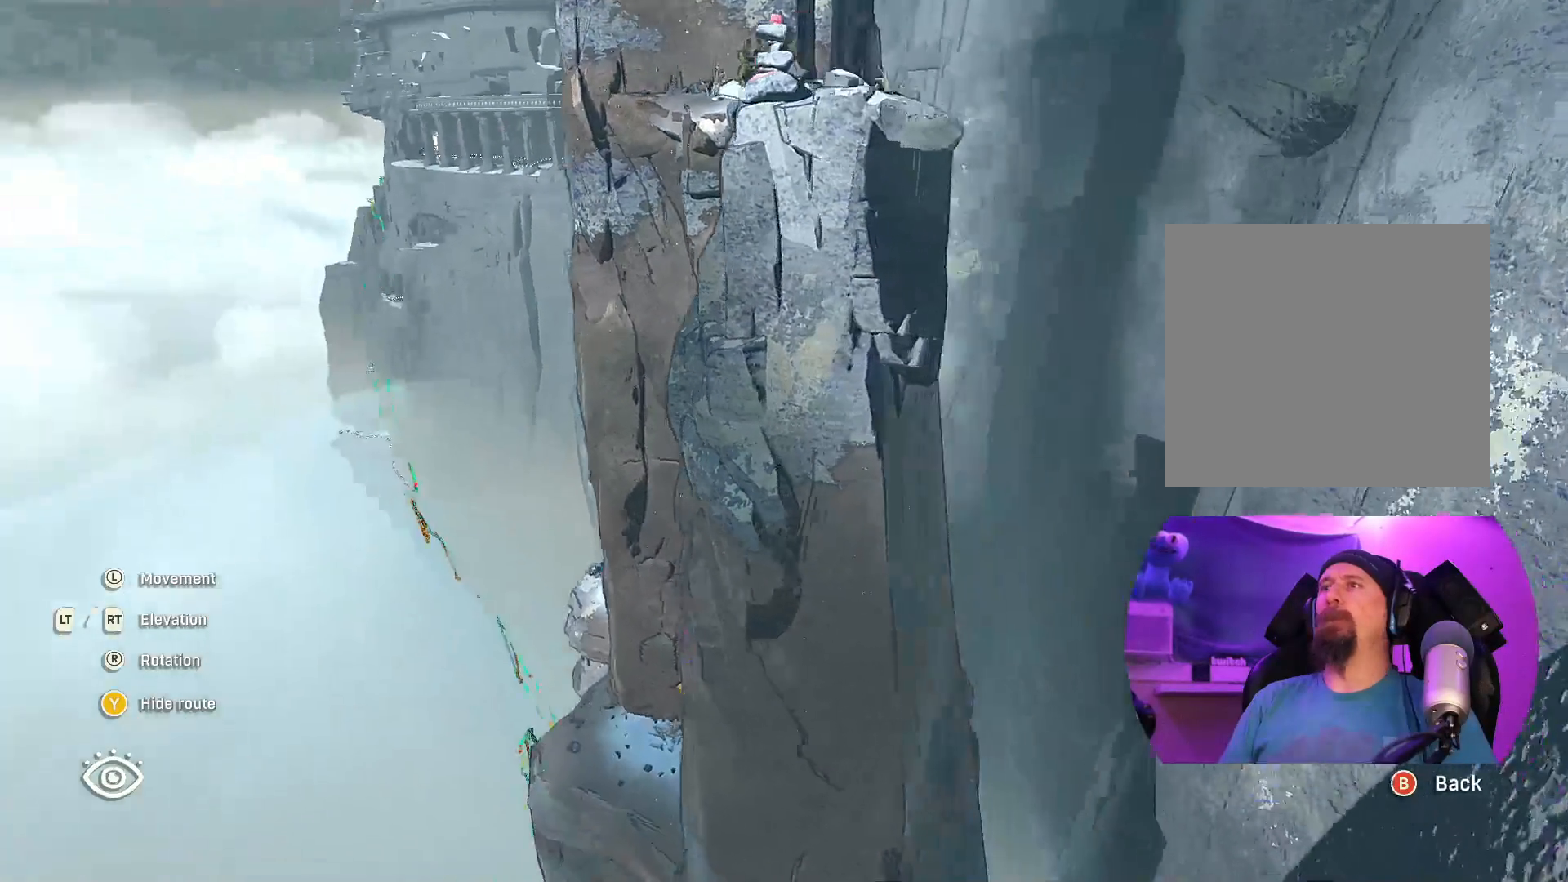
{"buttons": [], "left_stick": "center", "right_stick": "up-left", "events": [[300, "right_stick", "up-left"], [317, "left_stick", "center"]]}
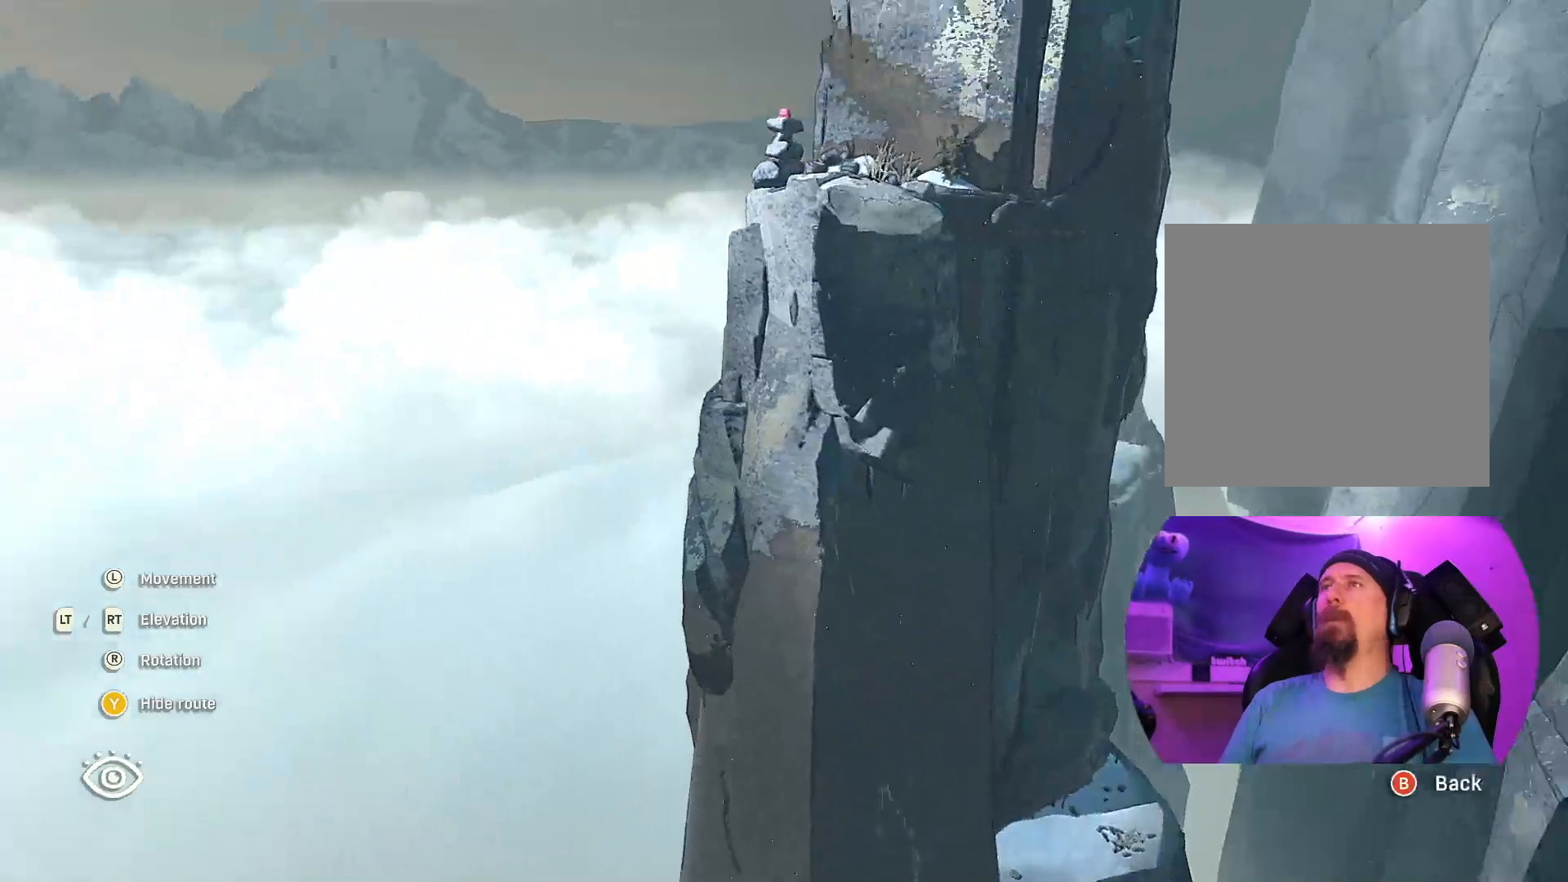
{"buttons": [], "left_stick": "down-right", "right_stick": "center", "events": [[33, "left_stick", "right"], [133, "right_stick", "left"], [350, "right_stick", "center"], [467, "left_stick", "down-right"]]}
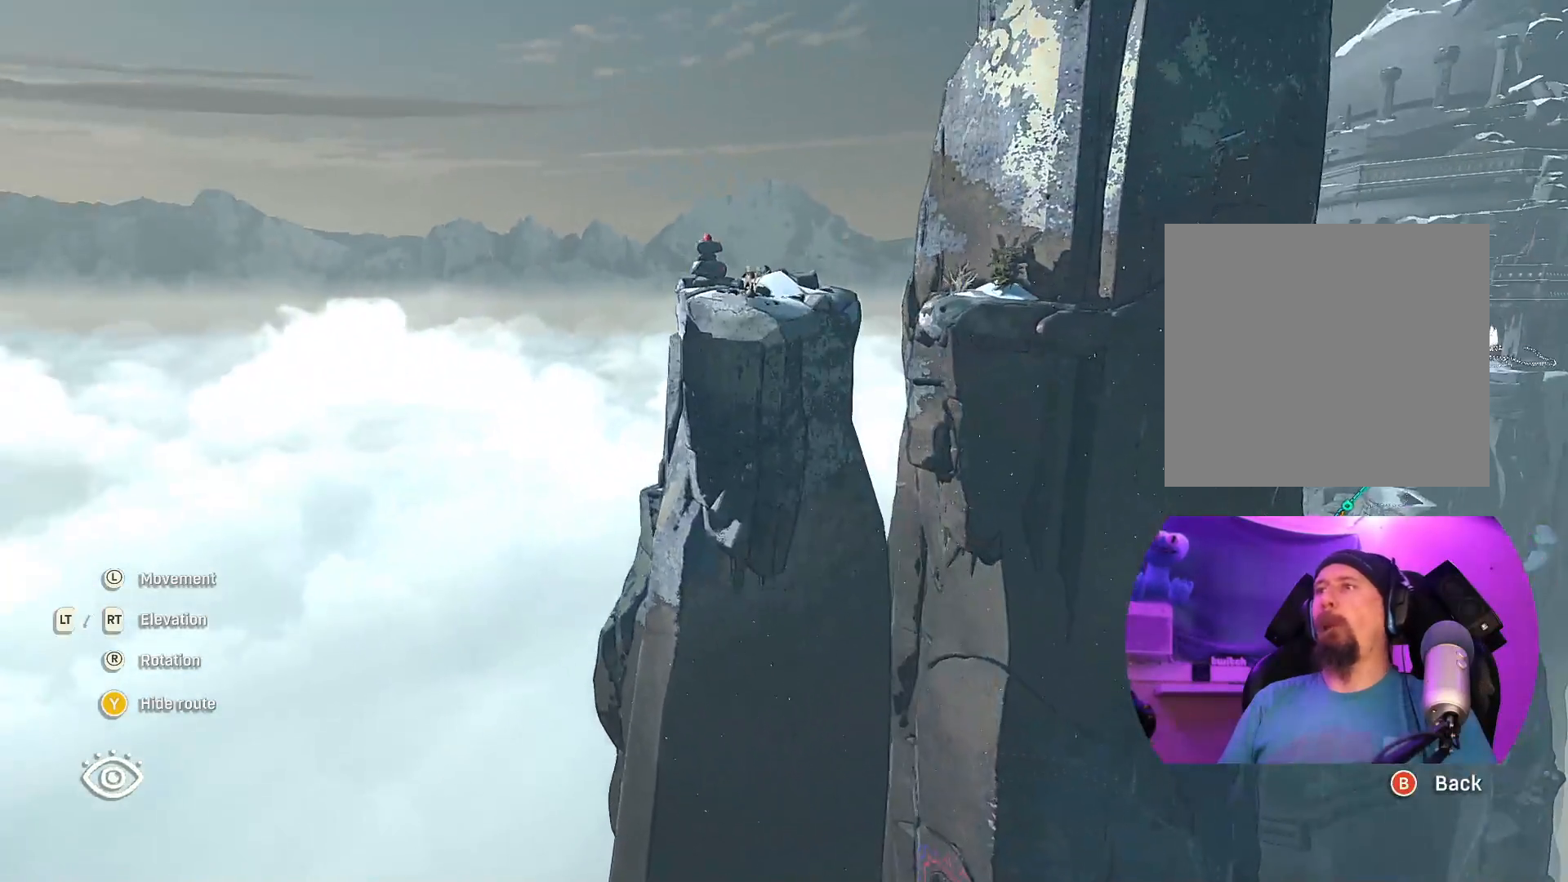
{"buttons": [], "left_stick": "center", "right_stick": "down-right", "events": [[267, "right_stick", "down"], [367, "left_stick", "center"], [383, "right_stick", "down-right"]]}